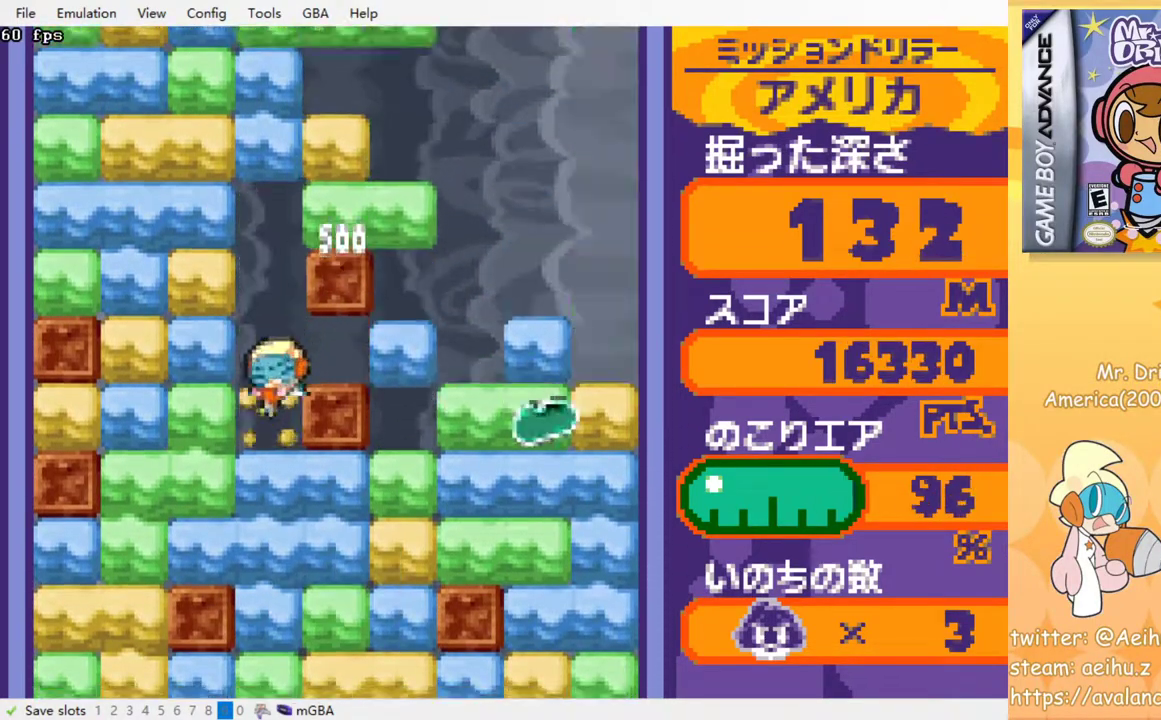
Gameplay with a controller (PlayStation layout); each line is a JSON object with the inputs held at the frame after it. "events" lists button and stick changes between this image and that frame as [ms after this image, input, new state], when the widget could be followed in between. Not read: L3 R3 left_stick right_stick.
{"buttons": ["SQUARE", "DPAD_DOWN"], "events": [[17, "SQUARE", "down"], [83, "SQUARE", "up"], [167, "SQUARE", "down"], [250, "SQUARE", "up"], [317, "SQUARE", "down"], [400, "SQUARE", "up"], [483, "SQUARE", "down"]]}
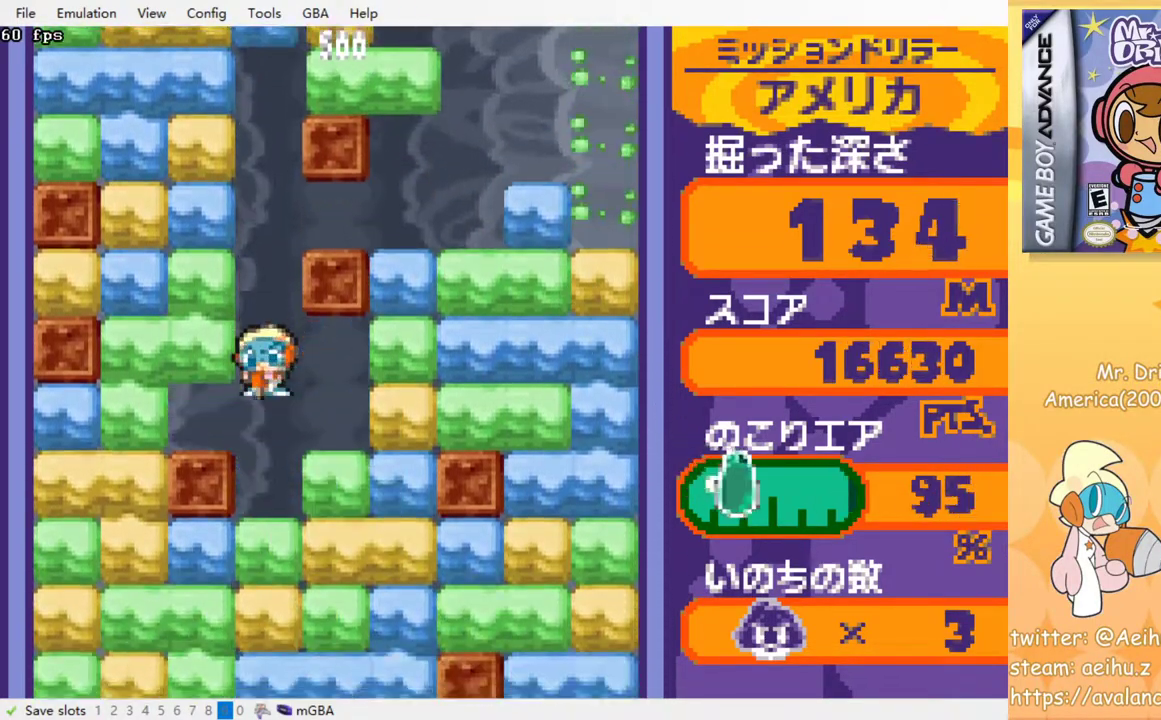
{"buttons": ["SQUARE", "DPAD_DOWN"], "events": [[67, "SQUARE", "up"], [150, "SQUARE", "down"], [217, "SQUARE", "up"], [317, "SQUARE", "down"], [367, "SQUARE", "up"], [450, "SQUARE", "down"]]}
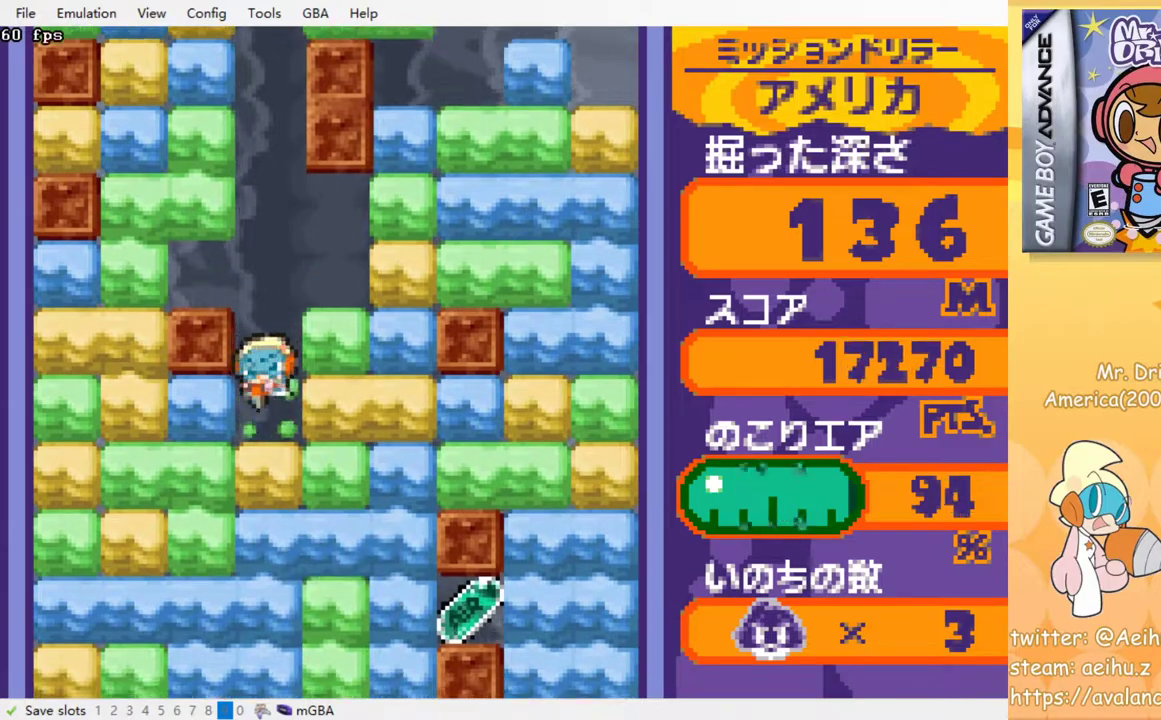
{"buttons": ["SQUARE", "DPAD_DOWN"], "events": [[17, "SQUARE", "up"], [117, "SQUARE", "down"], [200, "SQUARE", "up"], [283, "SQUARE", "down"], [367, "SQUARE", "up"], [450, "SQUARE", "down"]]}
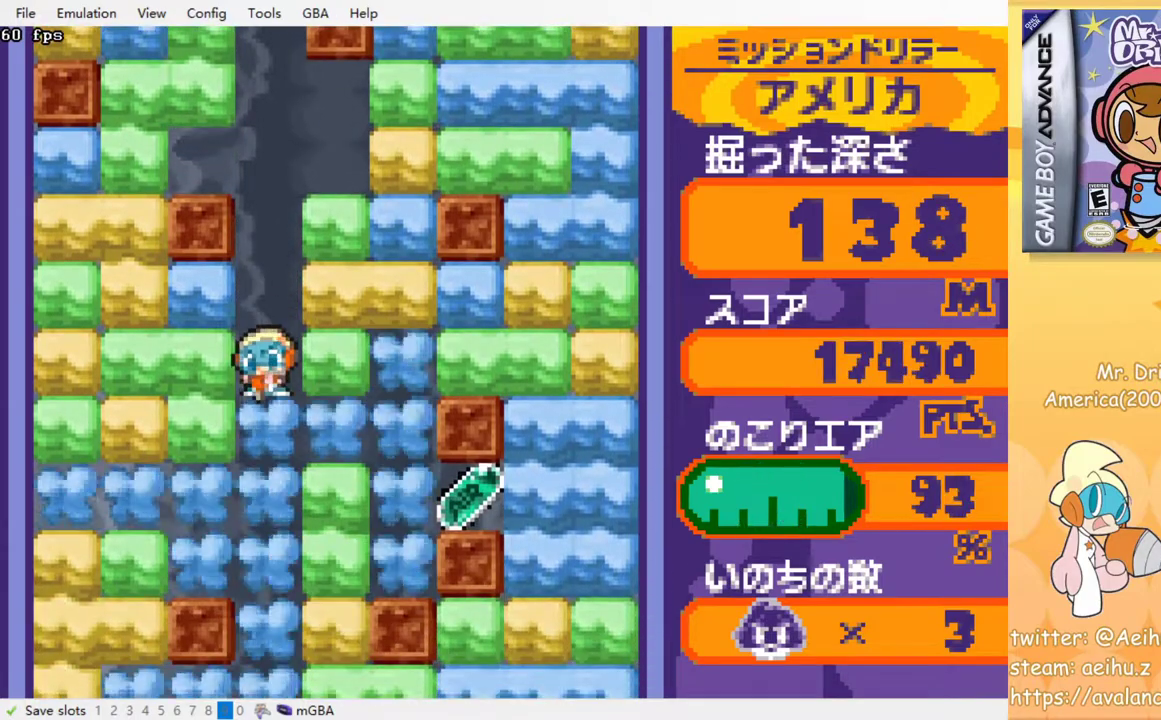
{"buttons": ["SQUARE", "DPAD_DOWN"], "events": [[33, "SQUARE", "up"], [100, "SQUARE", "down"], [183, "SQUARE", "up"], [267, "SQUARE", "down"], [350, "SQUARE", "up"], [433, "SQUARE", "down"]]}
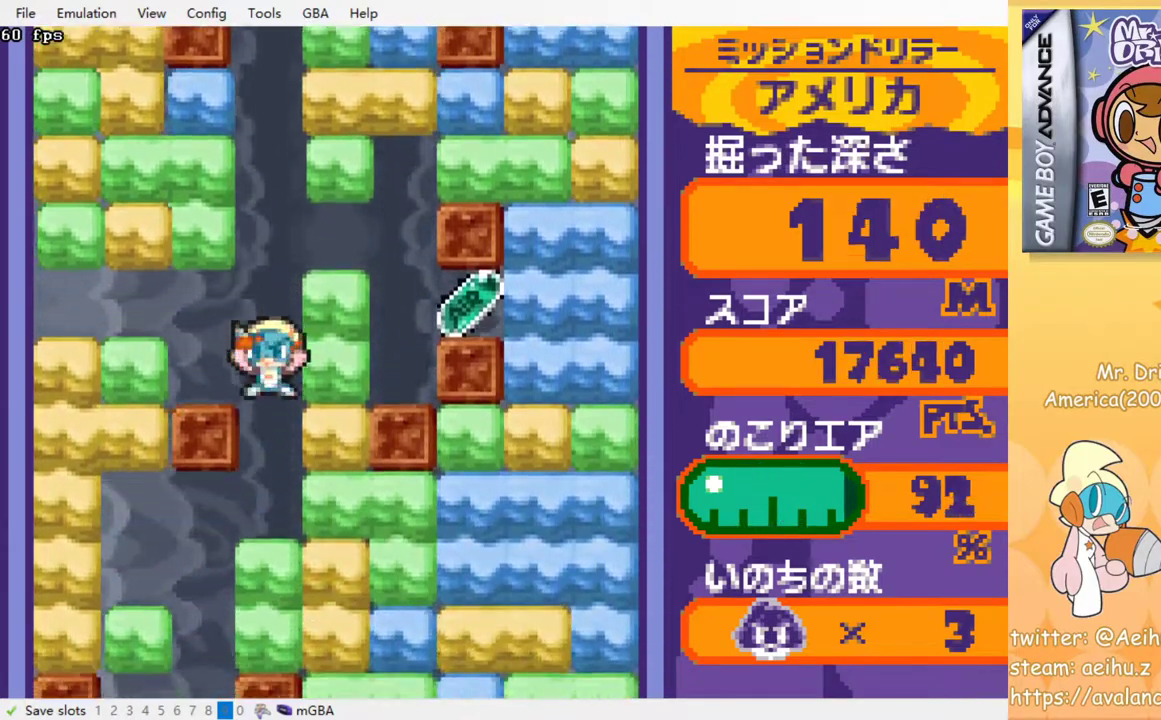
{"buttons": ["SQUARE", "DPAD_DOWN"], "events": [[33, "SQUARE", "up"], [117, "SQUARE", "down"], [217, "SQUARE", "up"], [283, "SQUARE", "down"], [383, "SQUARE", "up"], [450, "SQUARE", "down"]]}
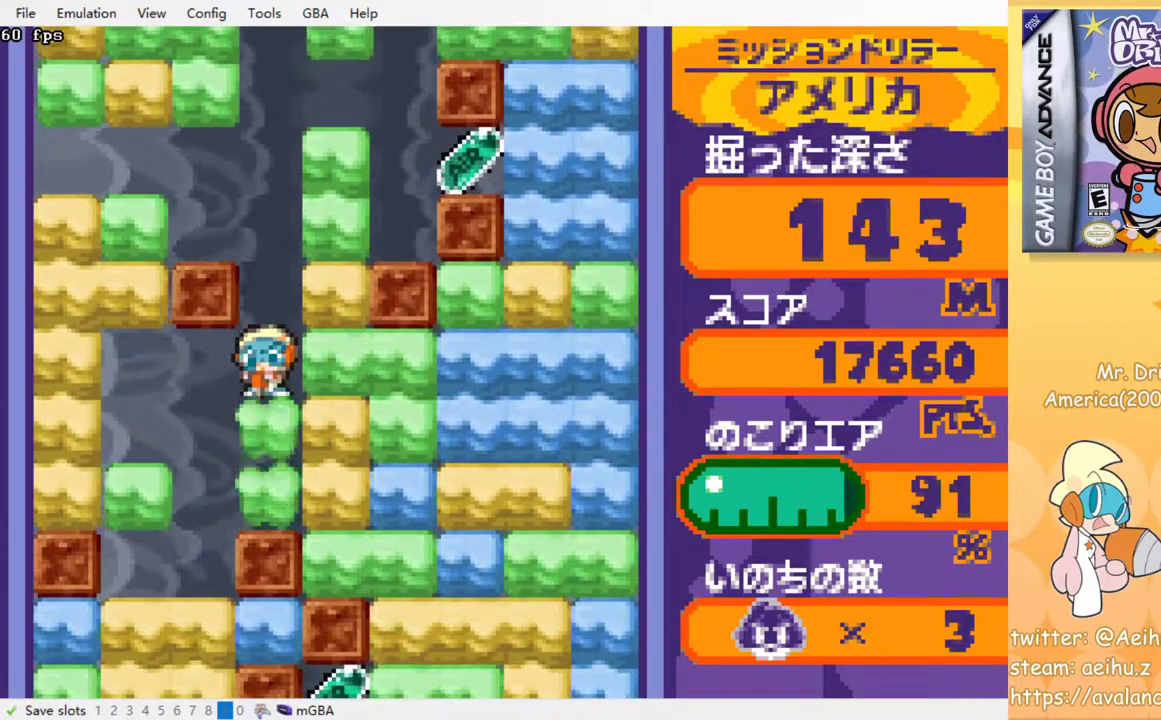
{"buttons": ["SQUARE", "DPAD_RIGHT"], "events": [[50, "SQUARE", "up"], [117, "SQUARE", "down"], [217, "SQUARE", "up"], [283, "DPAD_DOWN", "up"], [400, "DPAD_RIGHT", "down"], [467, "SQUARE", "down"]]}
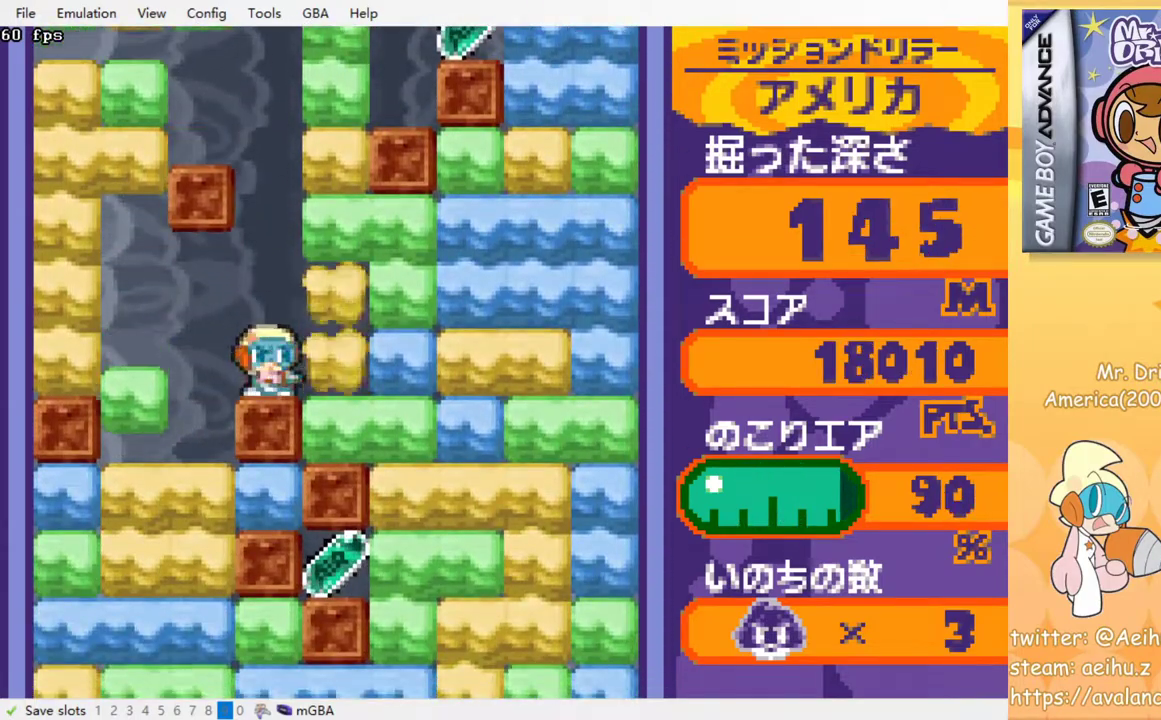
{"buttons": ["DPAD_RIGHT"], "events": [[83, "SQUARE", "up"], [200, "DPAD_DOWN", "down"], [217, "DPAD_RIGHT", "up"], [250, "SQUARE", "down"], [367, "SQUARE", "up"], [417, "DPAD_RIGHT", "down"], [433, "DPAD_DOWN", "up"]]}
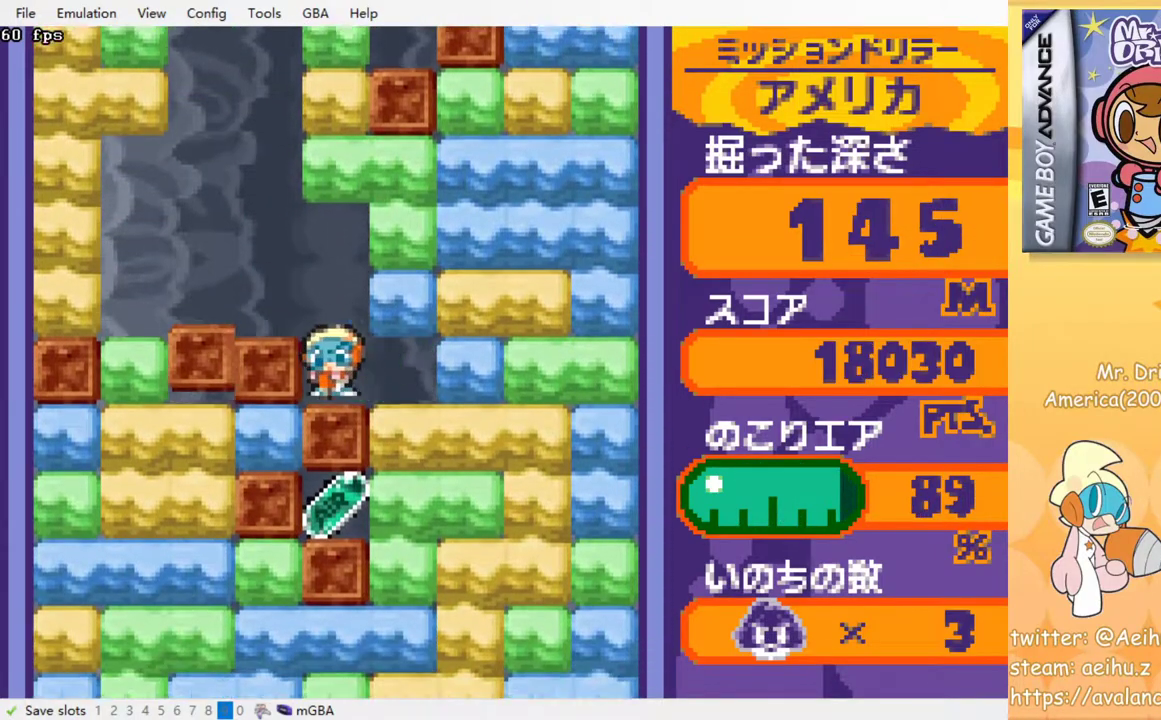
{"buttons": ["DPAD_DOWN"], "events": [[200, "DPAD_DOWN", "down"], [217, "DPAD_RIGHT", "up"], [267, "SQUARE", "down"], [400, "SQUARE", "up"]]}
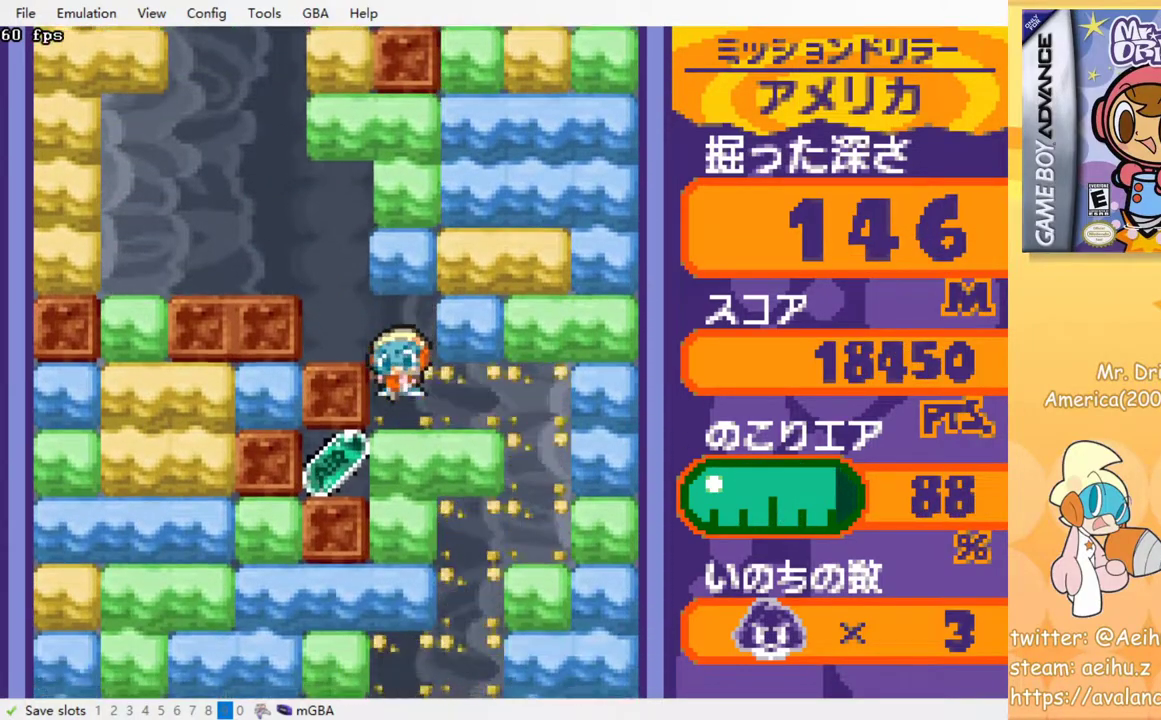
{"buttons": ["SQUARE", "DPAD_DOWN"], "events": [[50, "SQUARE", "down"], [183, "SQUARE", "up"], [317, "DPAD_DOWN", "up"], [483, "DPAD_DOWN", "down"], [500, "SQUARE", "down"]]}
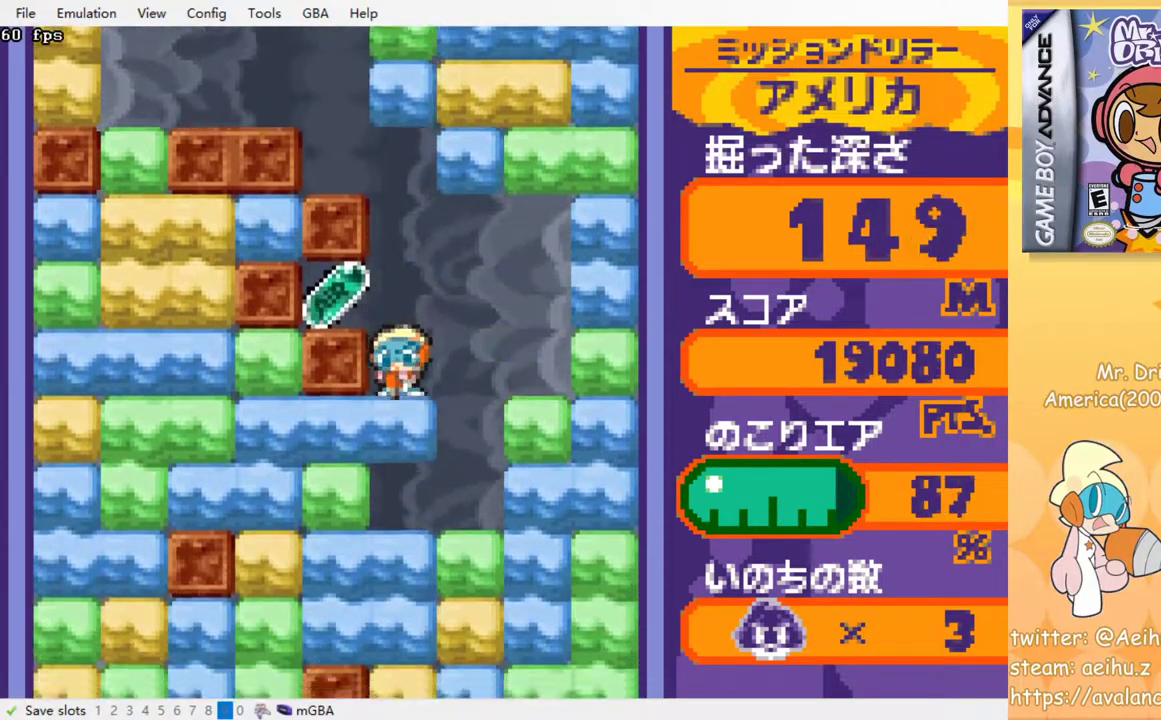
{"buttons": ["SQUARE", "DPAD_DOWN"], "events": [[117, "SQUARE", "up"], [233, "DPAD_DOWN", "up"], [383, "DPAD_DOWN", "down"], [483, "SQUARE", "down"]]}
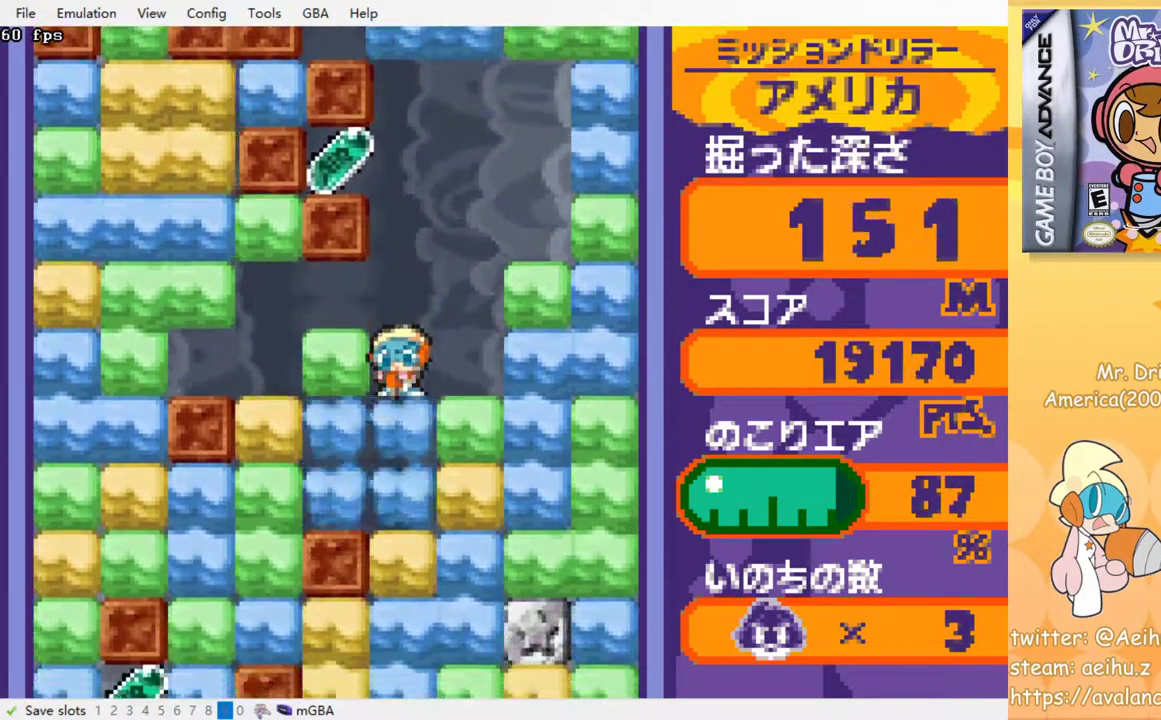
{"buttons": ["SQUARE", "DPAD_DOWN"], "events": [[83, "SQUARE", "up"], [450, "SQUARE", "down"]]}
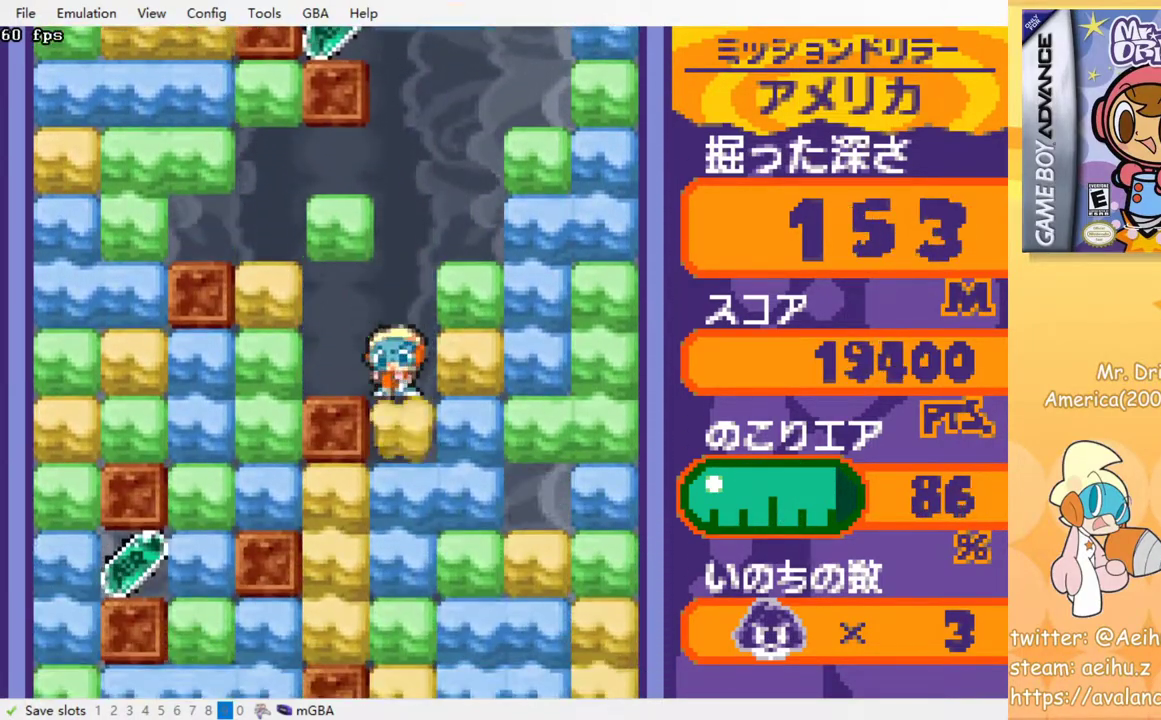
{"buttons": ["SQUARE", "DPAD_DOWN"], "events": [[17, "SQUARE", "up"], [100, "SQUARE", "down"], [200, "SQUARE", "up"], [283, "SQUARE", "down"], [383, "SQUARE", "up"], [433, "SQUARE", "down"]]}
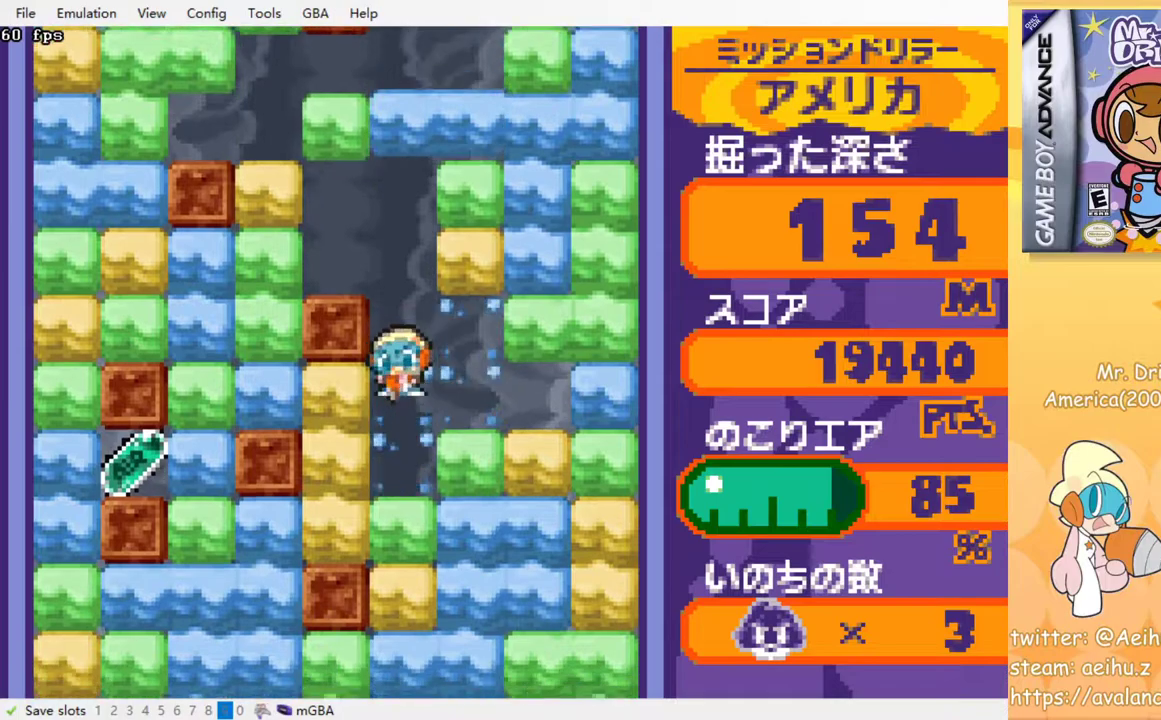
{"buttons": ["SQUARE", "DPAD_DOWN"], "events": [[50, "SQUARE", "up"], [117, "SQUARE", "down"], [200, "SQUARE", "up"], [267, "SQUARE", "down"], [367, "SQUARE", "up"], [433, "SQUARE", "down"]]}
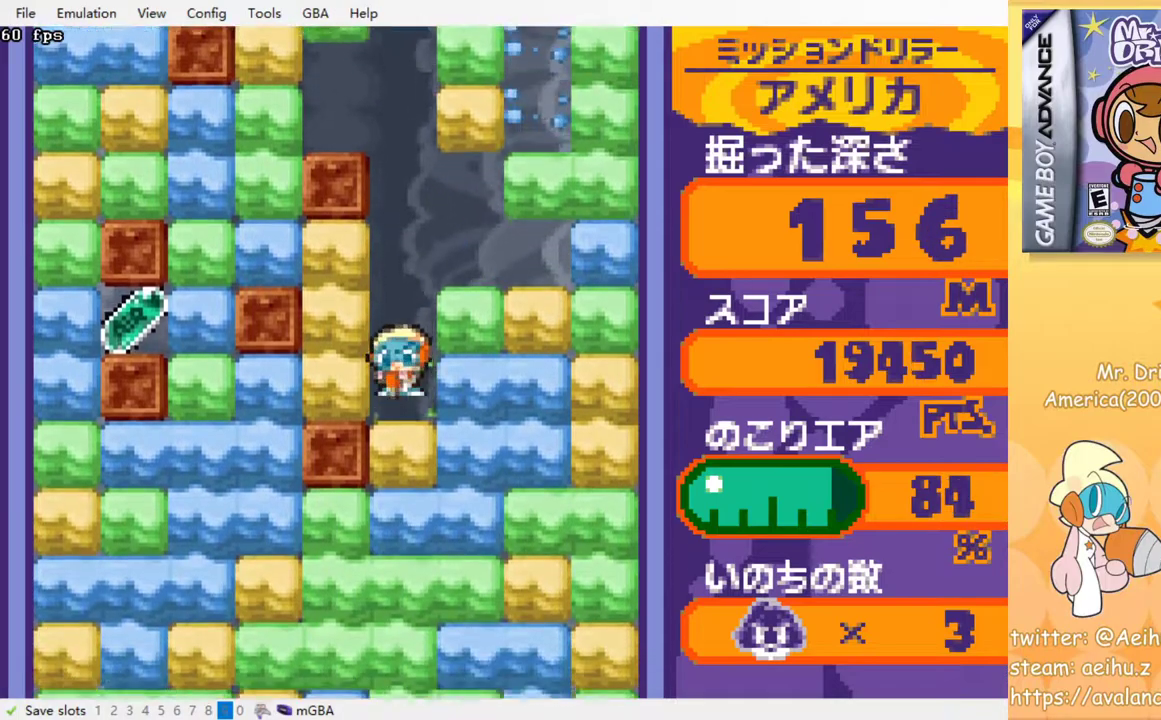
{"buttons": ["SQUARE", "DPAD_DOWN"], "events": [[33, "SQUARE", "up"], [100, "SQUARE", "down"], [183, "SQUARE", "up"], [267, "SQUARE", "down"], [350, "SQUARE", "up"], [417, "SQUARE", "down"]]}
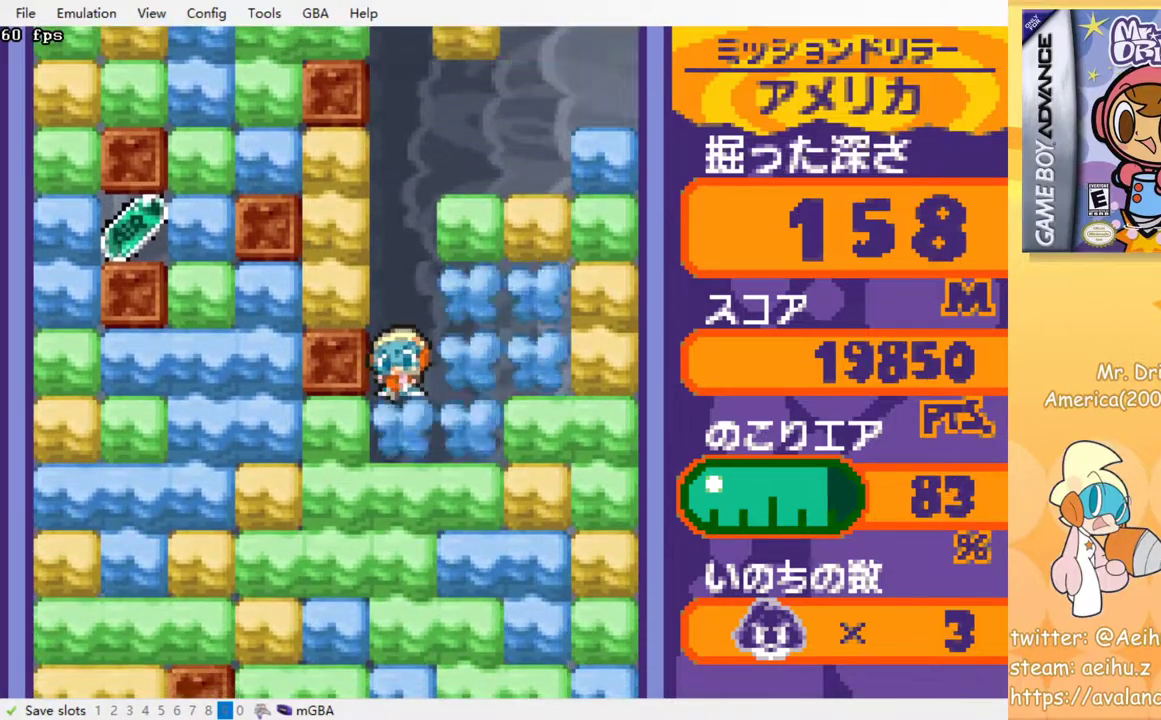
{"buttons": ["DPAD_DOWN"], "events": [[17, "SQUARE", "up"], [83, "SQUARE", "down"], [167, "SQUARE", "up"], [250, "SQUARE", "down"], [333, "SQUARE", "up"], [400, "SQUARE", "down"], [483, "SQUARE", "up"]]}
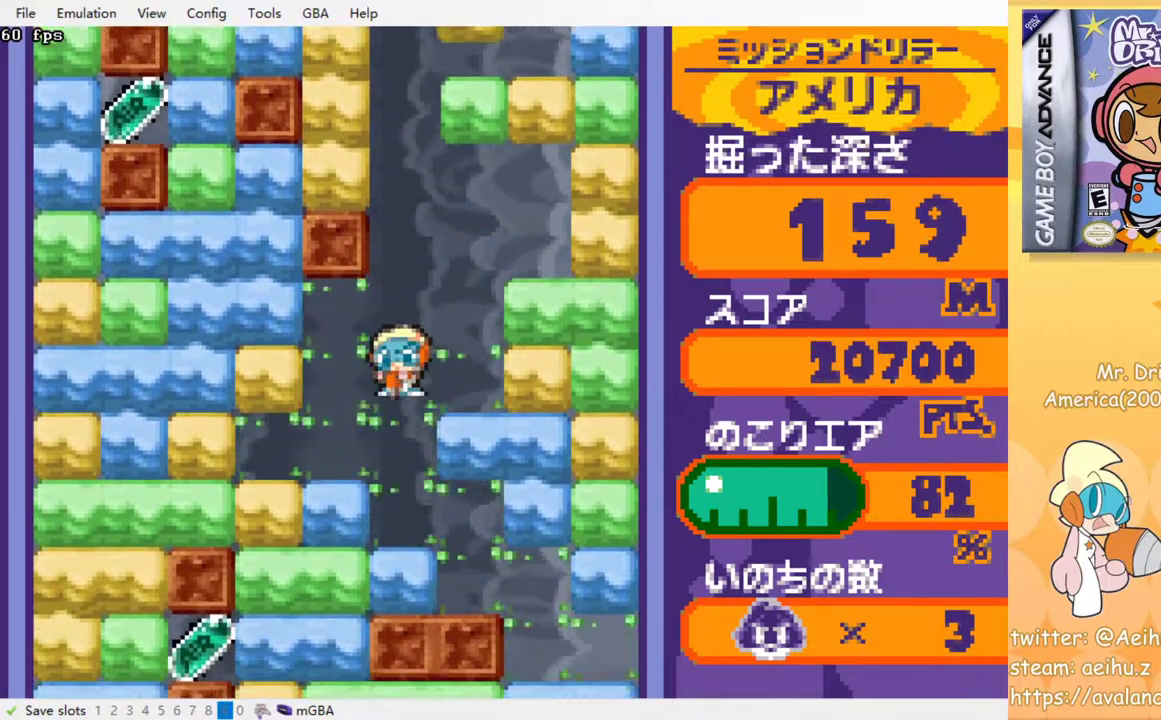
{"buttons": ["SQUARE", "DPAD_DOWN"], "events": [[67, "SQUARE", "down"], [167, "SQUARE", "up"], [267, "SQUARE", "down"], [383, "SQUARE", "up"], [483, "SQUARE", "down"]]}
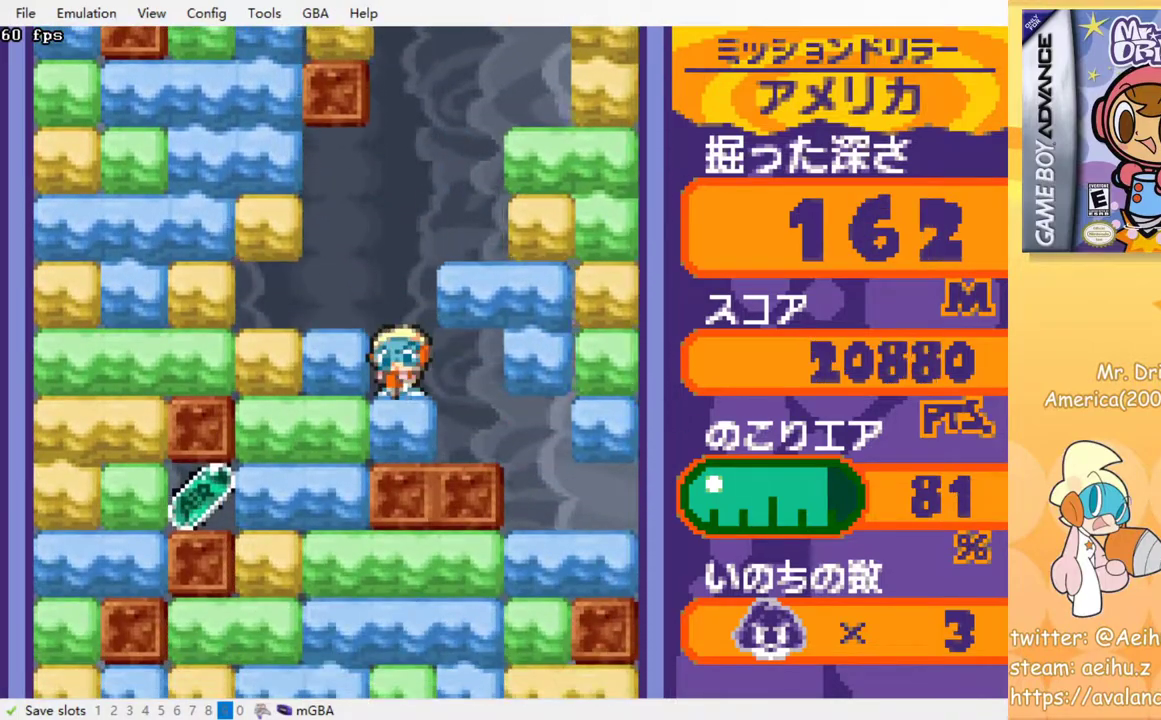
{"buttons": ["DPAD_LEFT"], "events": [[100, "SQUARE", "up"], [233, "DPAD_DOWN", "up"], [267, "DPAD_LEFT", "down"], [317, "SQUARE", "down"], [417, "SQUARE", "up"]]}
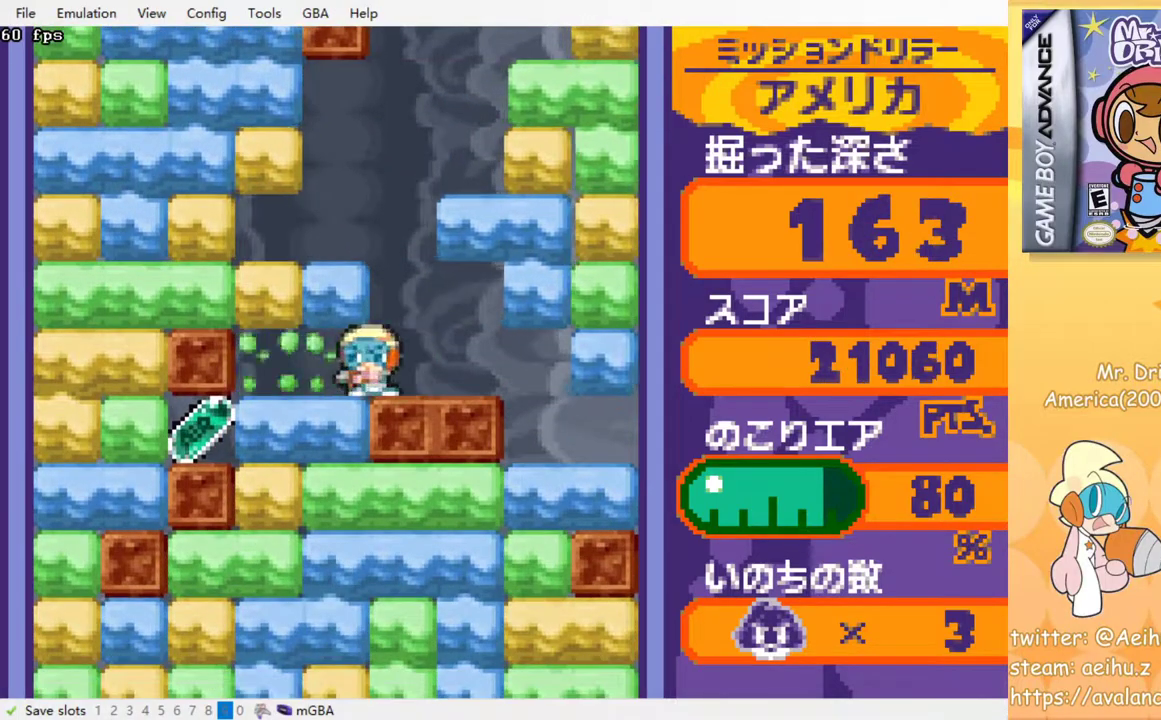
{"buttons": ["DPAD_LEFT"], "events": [[167, "DPAD_DOWN", "down"], [167, "DPAD_LEFT", "up"], [217, "SQUARE", "down"], [333, "SQUARE", "up"], [367, "DPAD_DOWN", "up"], [417, "DPAD_LEFT", "down"]]}
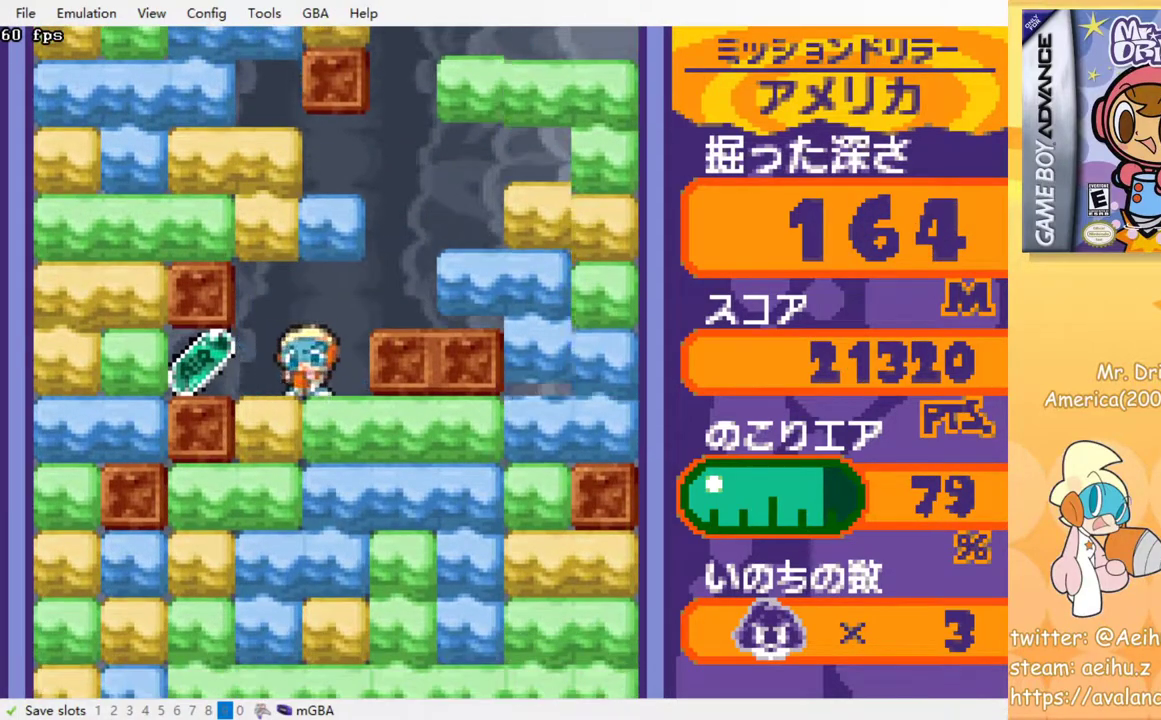
{"buttons": ["DPAD_LEFT"], "events": [[267, "SQUARE", "down"], [383, "SQUARE", "up"]]}
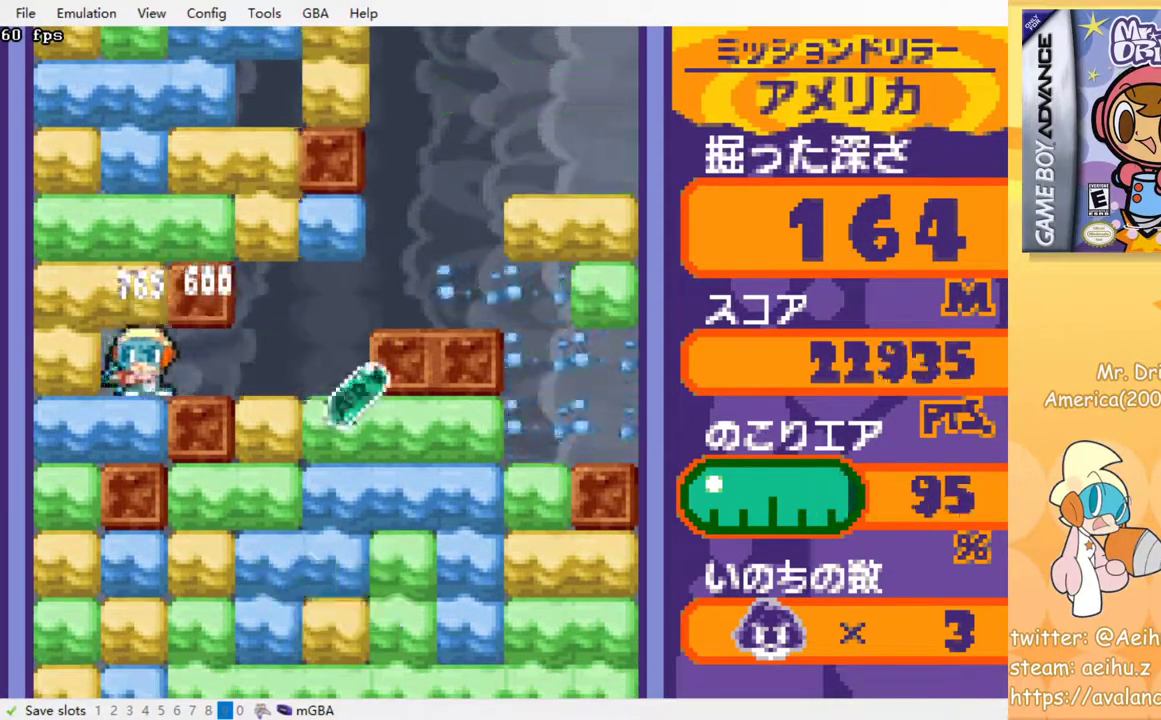
{"buttons": ["DPAD_LEFT"], "events": [[50, "DPAD_DOWN", "down"], [83, "SQUARE", "down"], [200, "SQUARE", "up"], [233, "DPAD_DOWN", "up"]]}
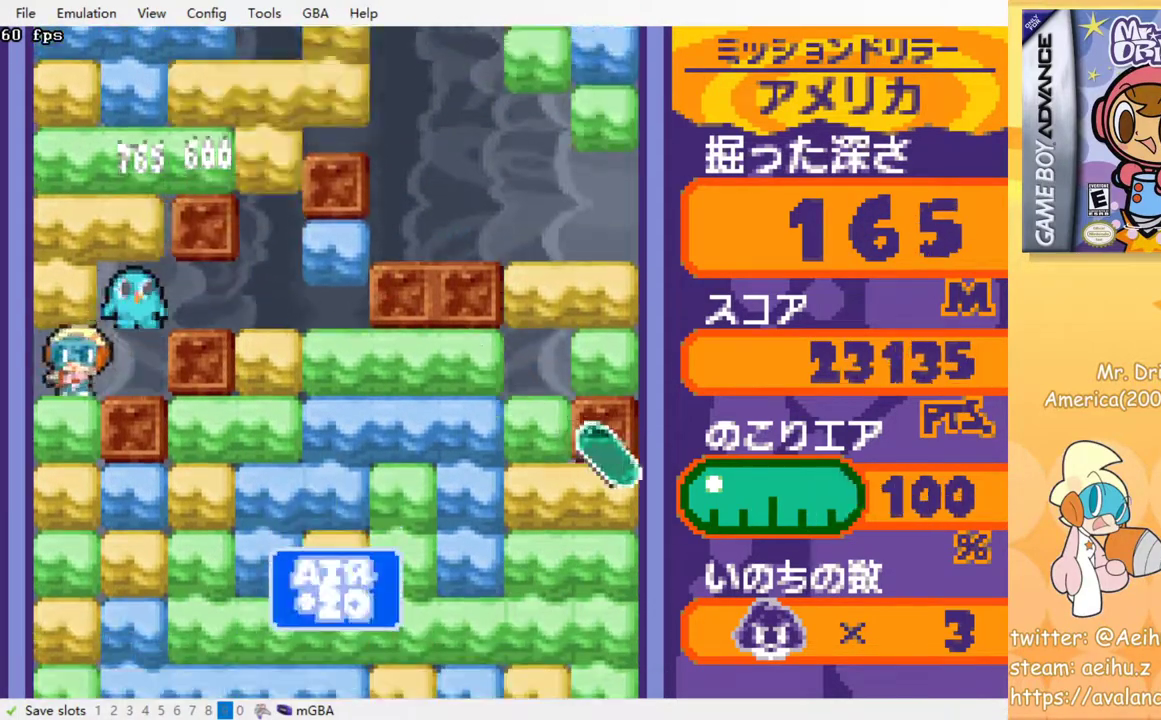
{"buttons": ["SQUARE", "DPAD_DOWN"], "events": [[33, "DPAD_DOWN", "down"], [83, "SQUARE", "down"], [183, "SQUARE", "up"], [267, "SQUARE", "down"], [350, "SQUARE", "up"], [433, "SQUARE", "down"], [450, "DPAD_LEFT", "up"]]}
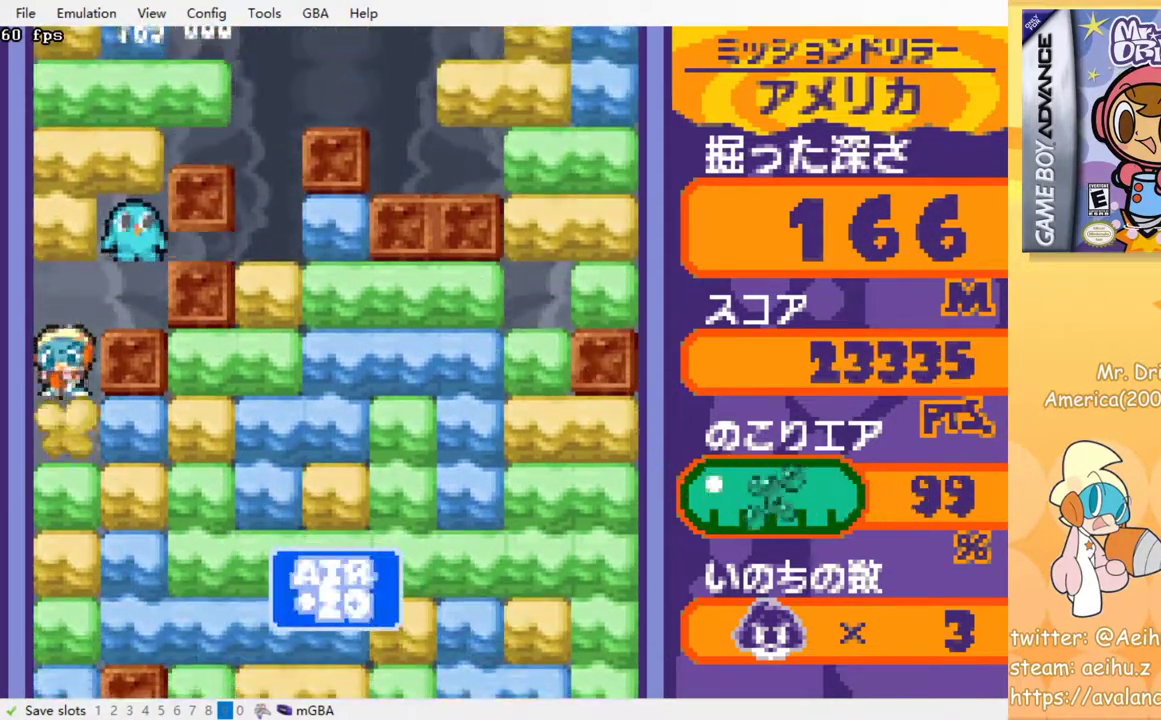
{"buttons": ["DPAD_DOWN"], "events": [[33, "SQUARE", "up"], [100, "SQUARE", "down"], [183, "SQUARE", "up"], [267, "SQUARE", "down"], [350, "SQUARE", "up"], [433, "SQUARE", "down"], [500, "SQUARE", "up"]]}
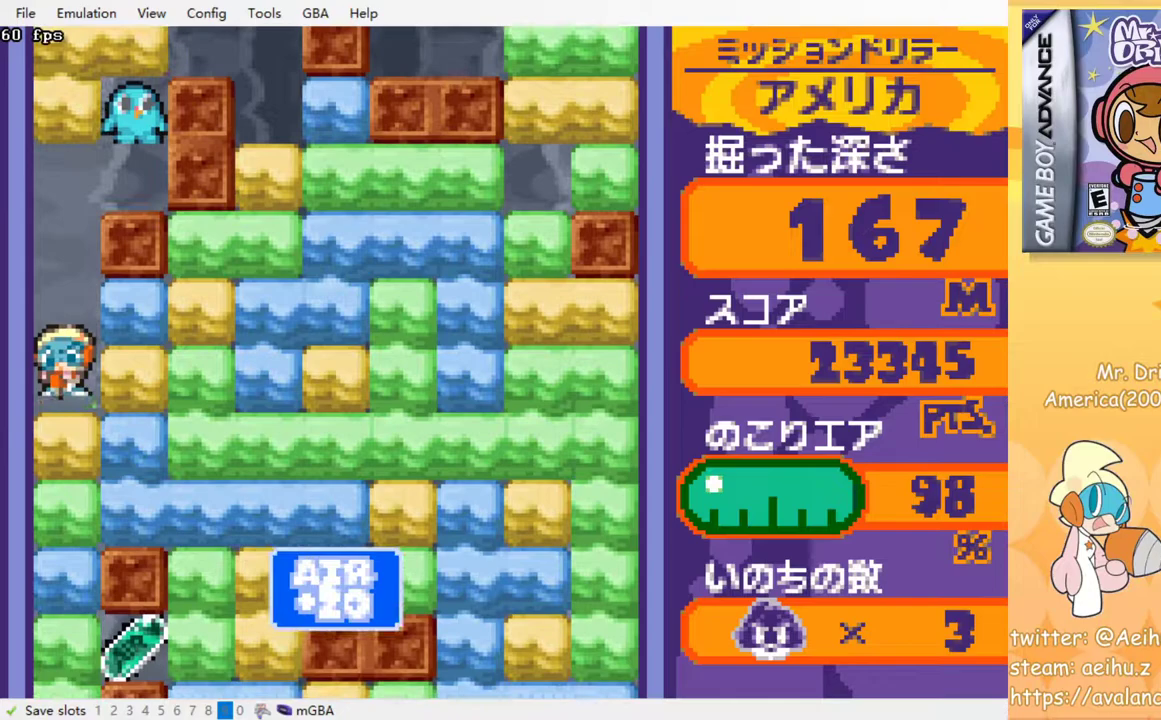
{"buttons": ["DPAD_DOWN"], "events": [[83, "SQUARE", "down"], [167, "SQUARE", "up"], [250, "SQUARE", "down"], [333, "SQUARE", "up"], [417, "SQUARE", "down"], [500, "SQUARE", "up"]]}
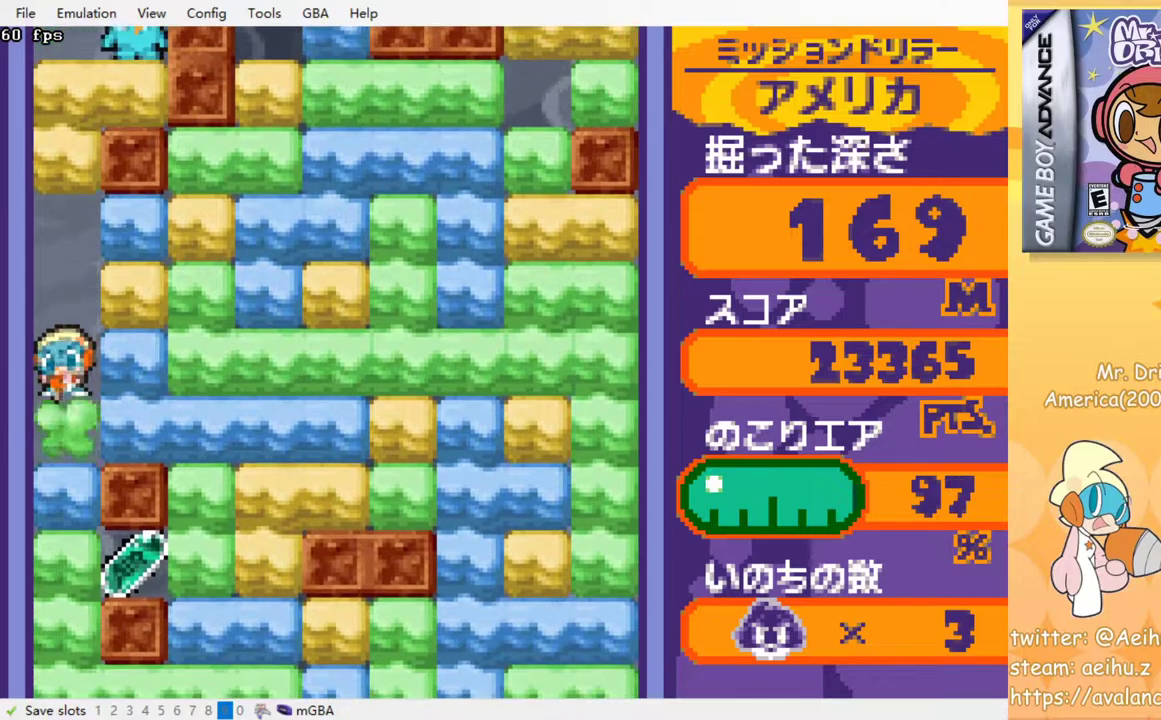
{"buttons": ["DPAD_DOWN"], "events": [[83, "SQUARE", "down"], [167, "SQUARE", "up"], [250, "SQUARE", "down"], [333, "SQUARE", "up"], [417, "SQUARE", "down"], [500, "SQUARE", "up"]]}
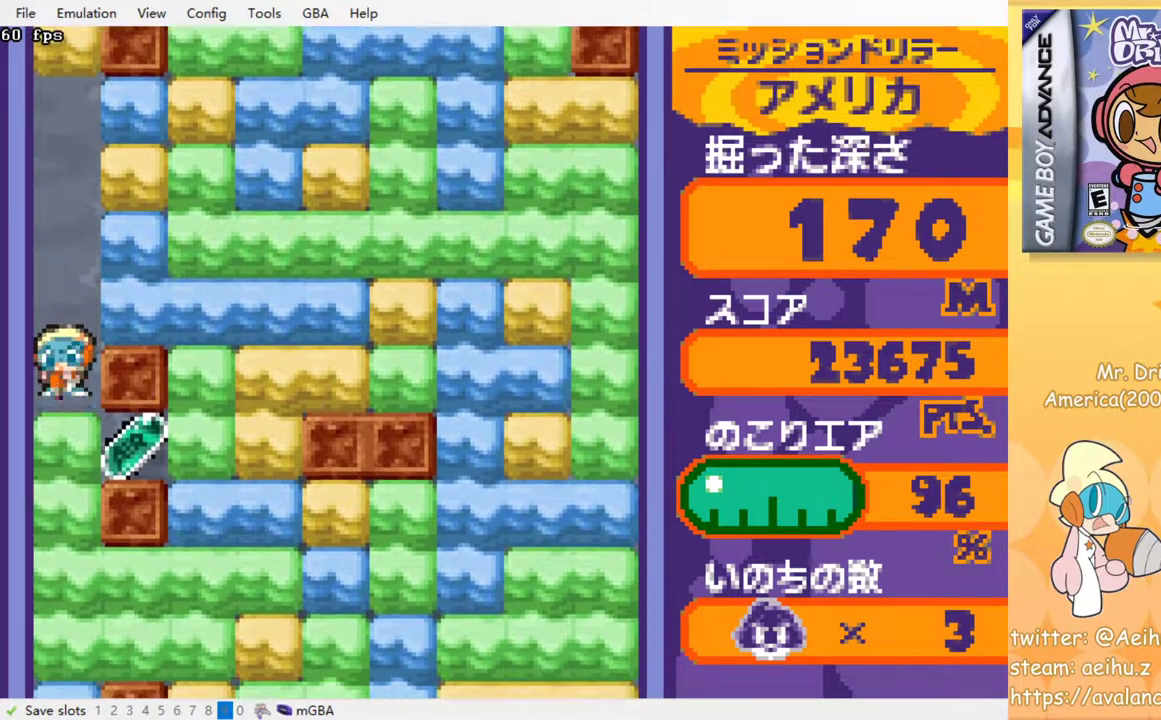
{"buttons": ["DPAD_DOWN"], "events": [[83, "SQUARE", "down"], [167, "SQUARE", "up"], [233, "SQUARE", "down"], [333, "SQUARE", "up"], [400, "SQUARE", "down"], [483, "SQUARE", "up"]]}
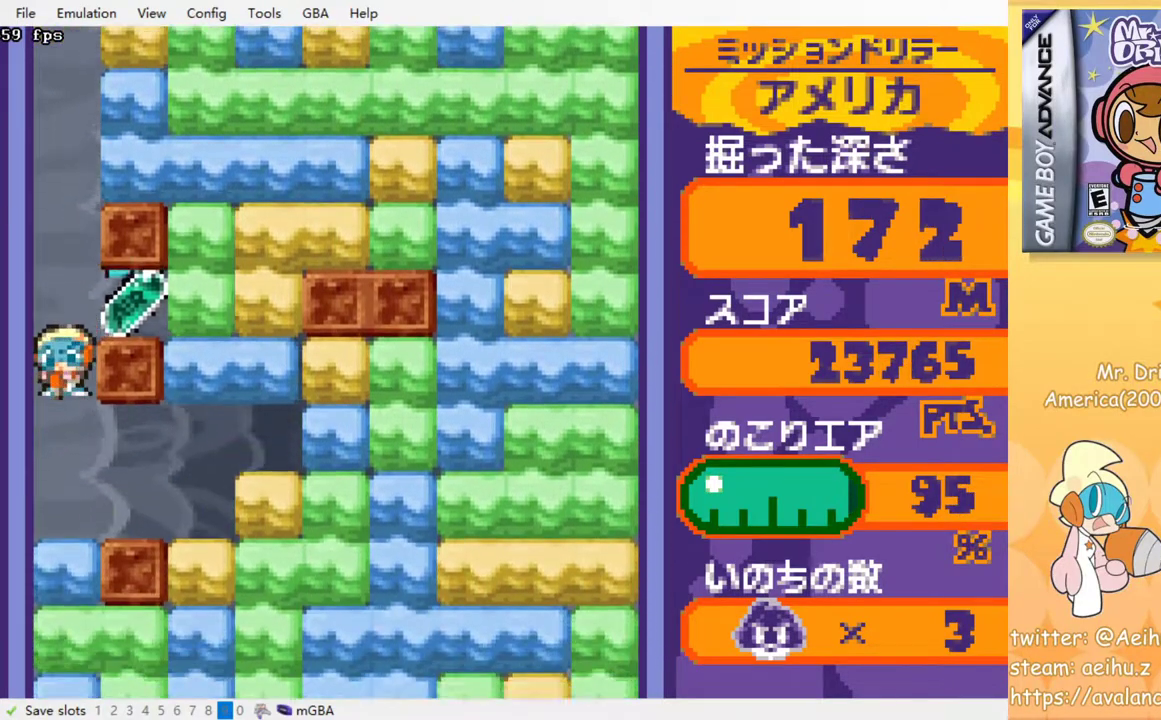
{"buttons": ["DPAD_DOWN"], "events": [[67, "SQUARE", "down"], [150, "SQUARE", "up"], [233, "SQUARE", "down"], [317, "SQUARE", "up"], [383, "SQUARE", "down"], [483, "SQUARE", "up"]]}
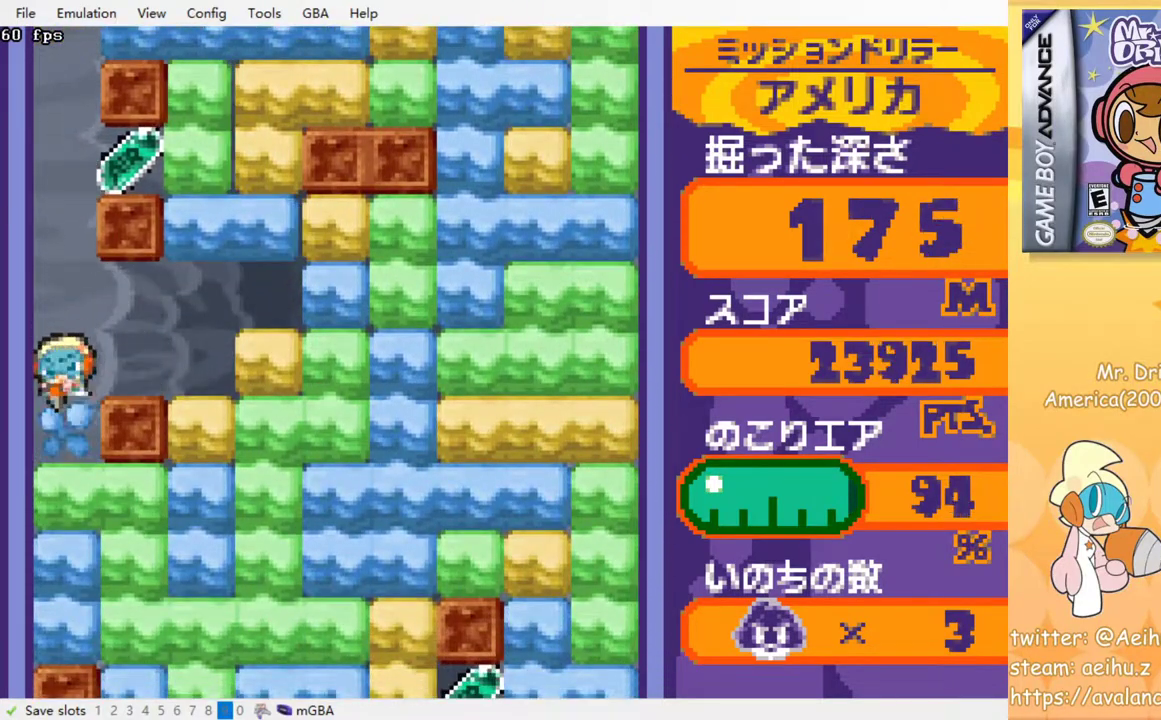
{"buttons": ["DPAD_RIGHT"], "events": [[67, "SQUARE", "down"], [150, "SQUARE", "up"], [217, "SQUARE", "down"], [300, "SQUARE", "up"], [383, "SQUARE", "down"], [433, "SQUARE", "up"], [467, "DPAD_DOWN", "up"], [467, "DPAD_RIGHT", "down"]]}
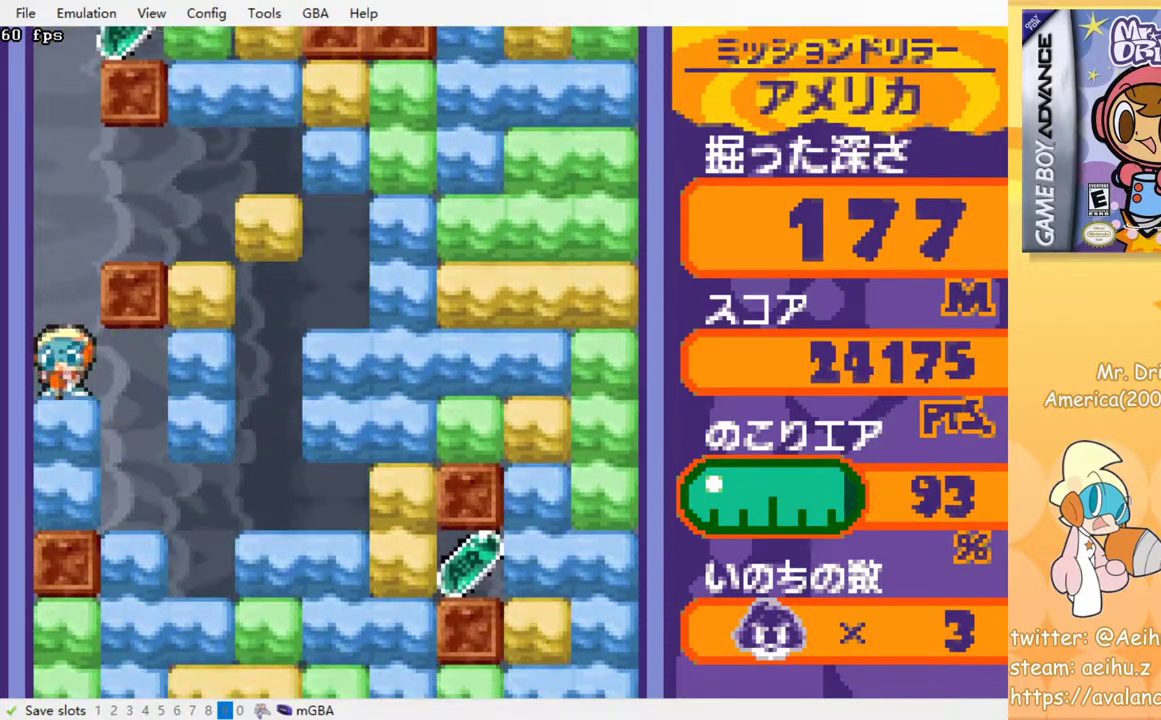
{"buttons": ["SQUARE", "DPAD_DOWN", "DPAD_RIGHT"], "events": [[300, "DPAD_DOWN", "down"], [483, "SQUARE", "down"]]}
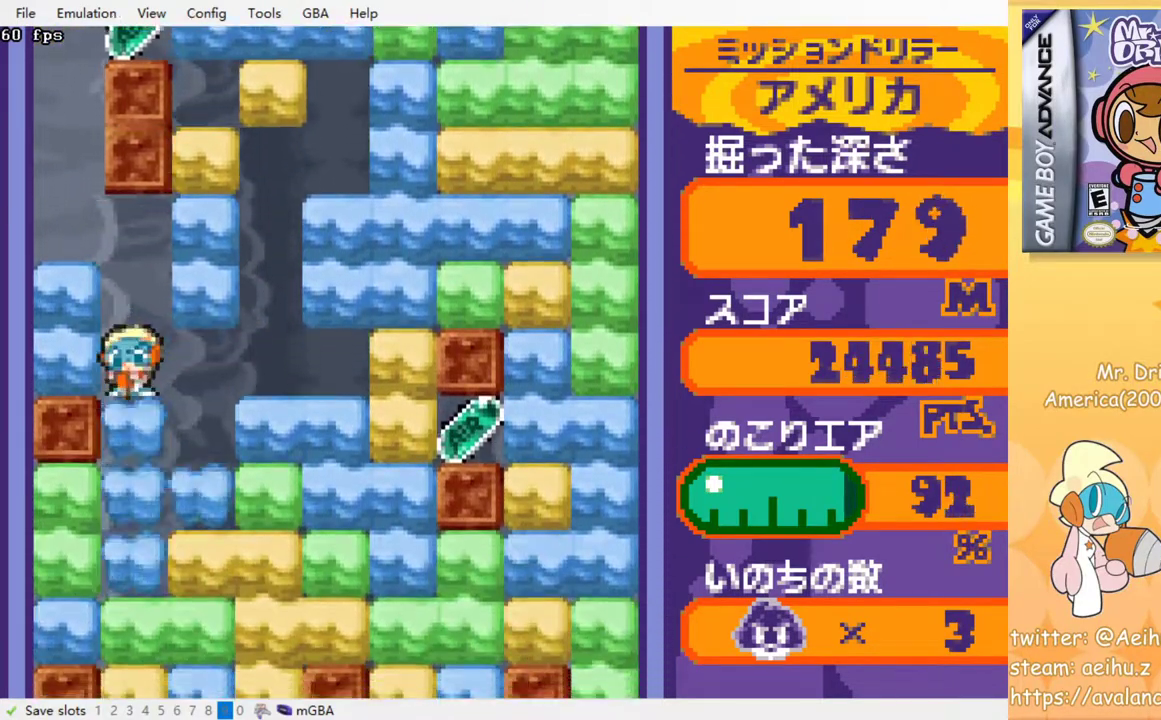
{"buttons": ["SQUARE", "DPAD_DOWN", "DPAD_RIGHT"], "events": [[67, "SQUARE", "up"], [150, "SQUARE", "down"], [217, "SQUARE", "up"], [300, "SQUARE", "down"], [383, "SQUARE", "up"], [467, "SQUARE", "down"]]}
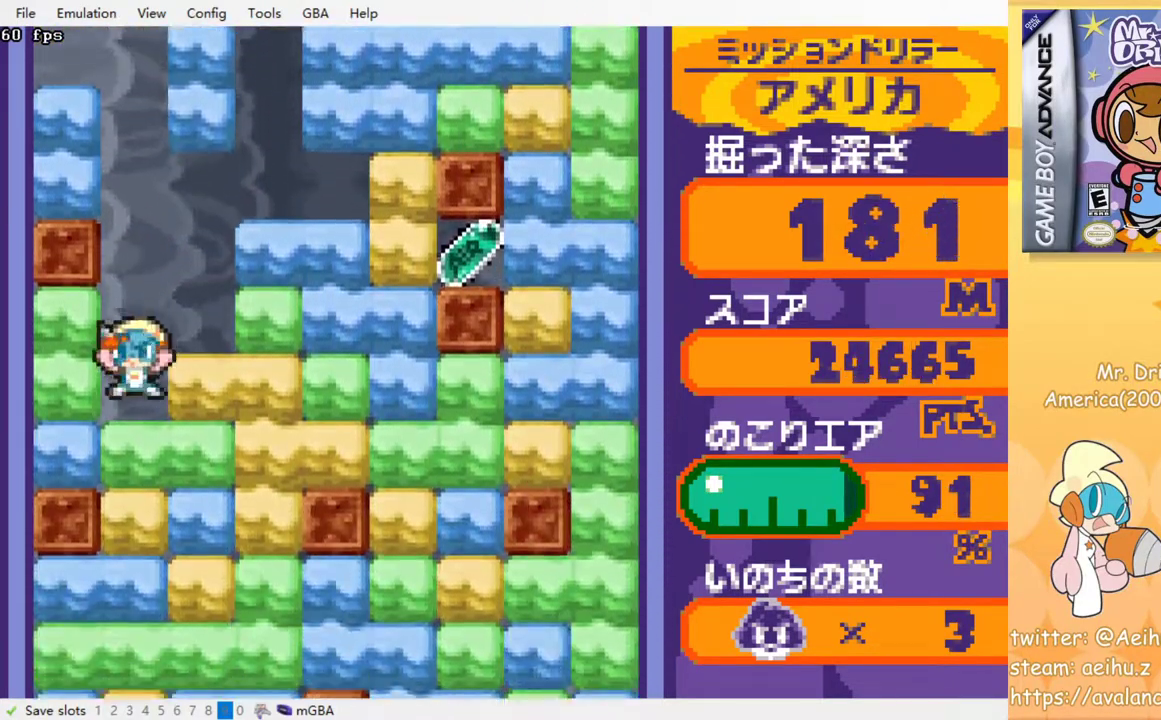
{"buttons": ["SQUARE", "DPAD_DOWN"], "events": [[50, "SQUARE", "up"], [117, "SQUARE", "down"], [200, "SQUARE", "up"], [283, "SQUARE", "down"], [367, "SQUARE", "up"], [450, "SQUARE", "down"], [467, "DPAD_RIGHT", "up"]]}